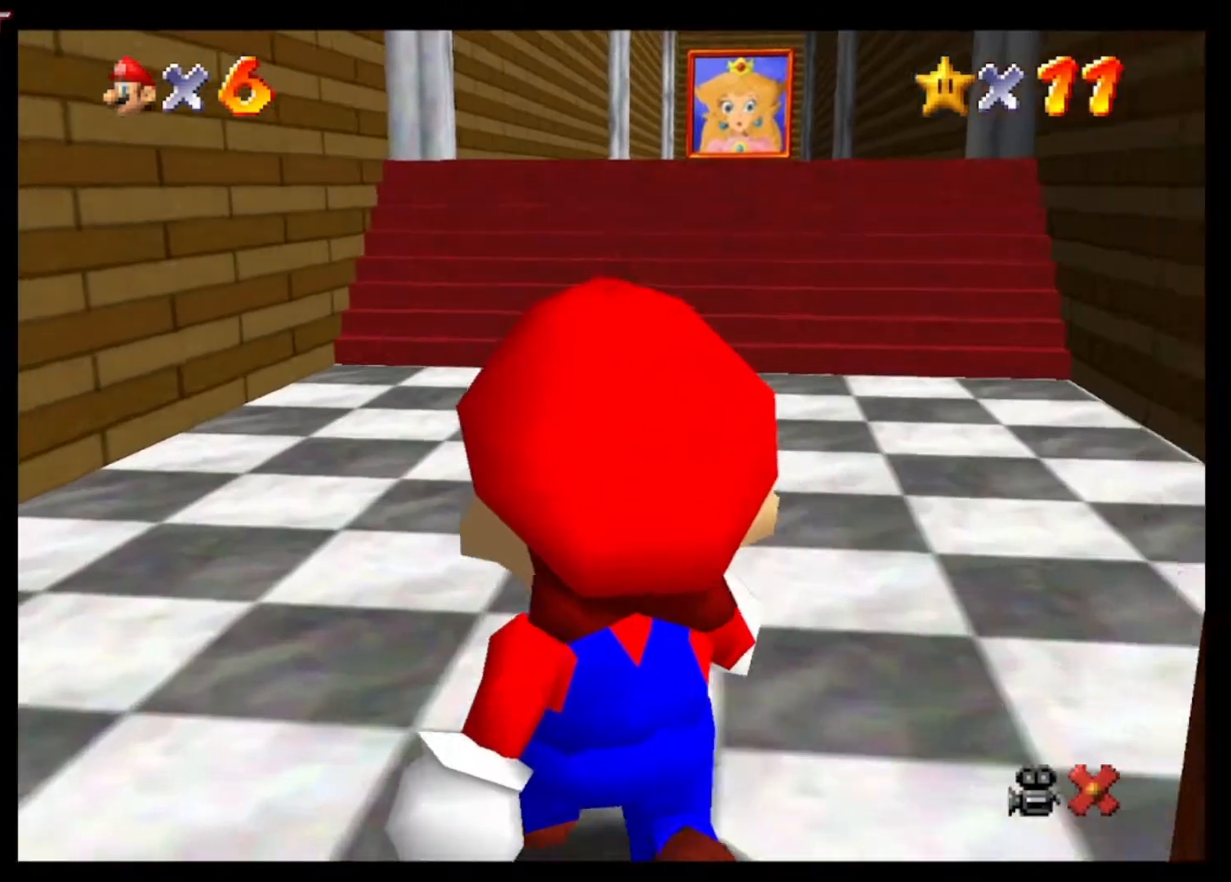
Gameplay with a controller (Xbox layout); each line is a JSON object with the inputs held at the frame after it. "events" lists button and stick changes between this image and that frame as [ms after this image, input, new state], when the widget could be followed in between.
{"buttons": [], "left_stick": "up", "right_stick": "center", "events": []}
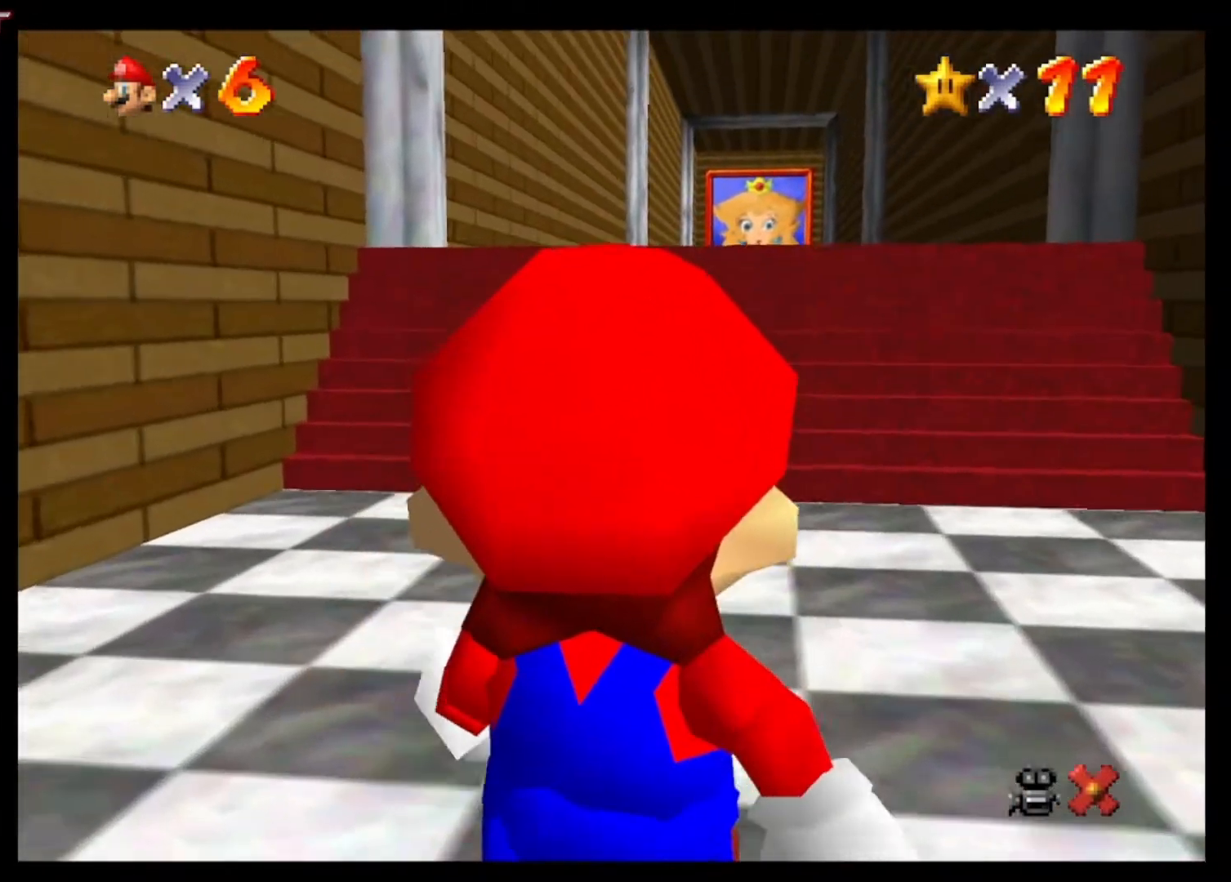
{"buttons": [], "left_stick": "up", "right_stick": "center", "events": []}
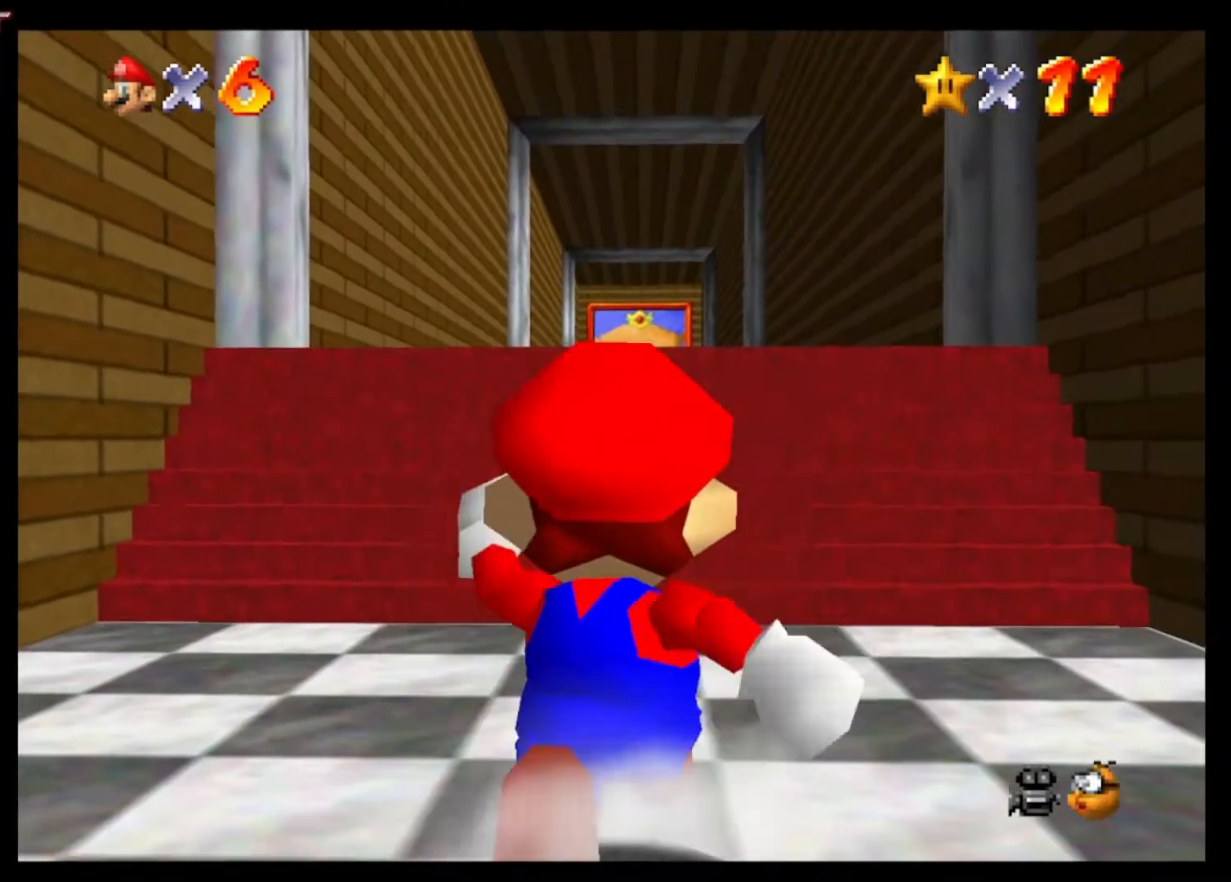
{"buttons": ["A", "L2"], "left_stick": "up", "right_stick": "center", "events": [[100, "L2", "down"], [133, "A", "down"]]}
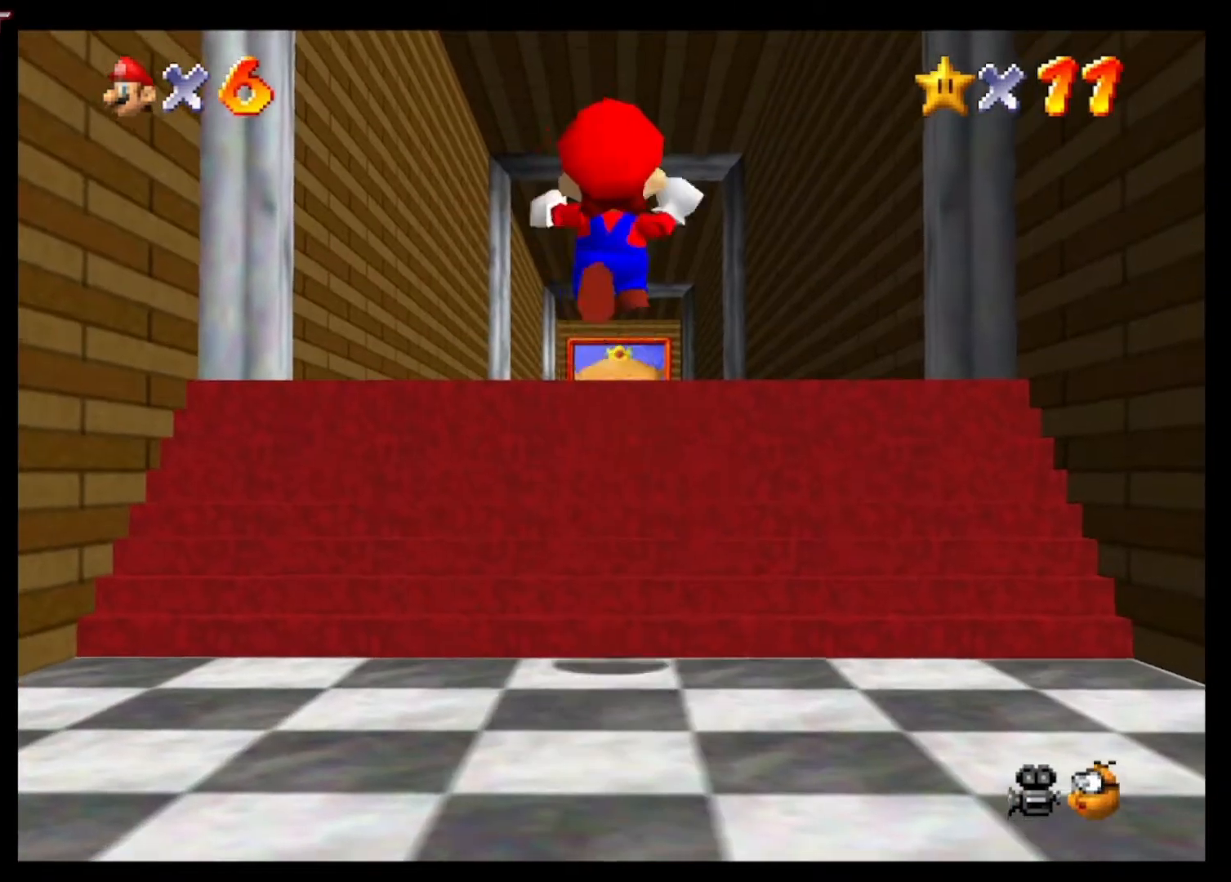
{"buttons": ["L2"], "left_stick": "up", "right_stick": "center", "events": [[333, "A", "up"]]}
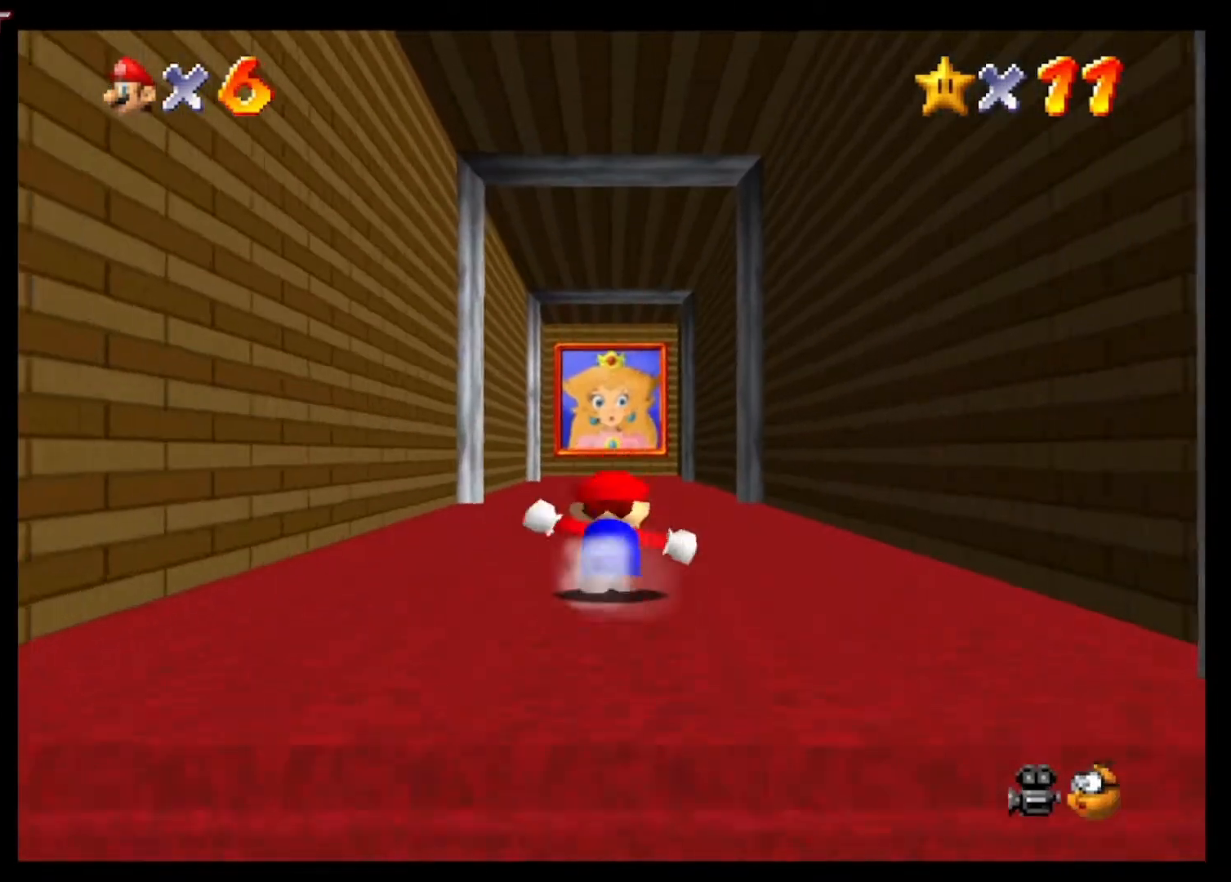
{"buttons": [], "left_stick": "up", "right_stick": "center", "events": [[100, "L2", "up"], [167, "X", "down"], [300, "X", "up"]]}
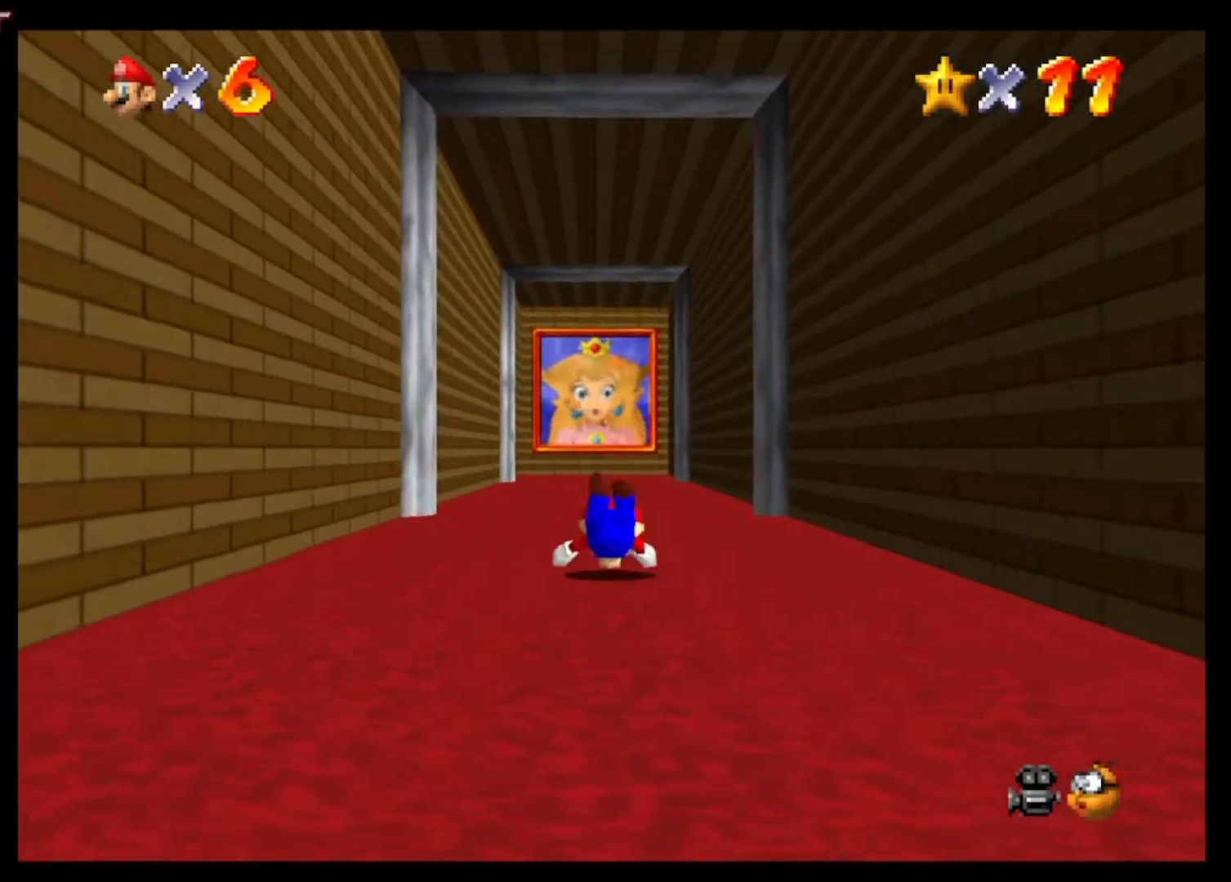
{"buttons": [], "left_stick": "up", "right_stick": "center", "events": [[33, "A", "down"], [67, "X", "down"], [133, "A", "up"], [200, "X", "up"]]}
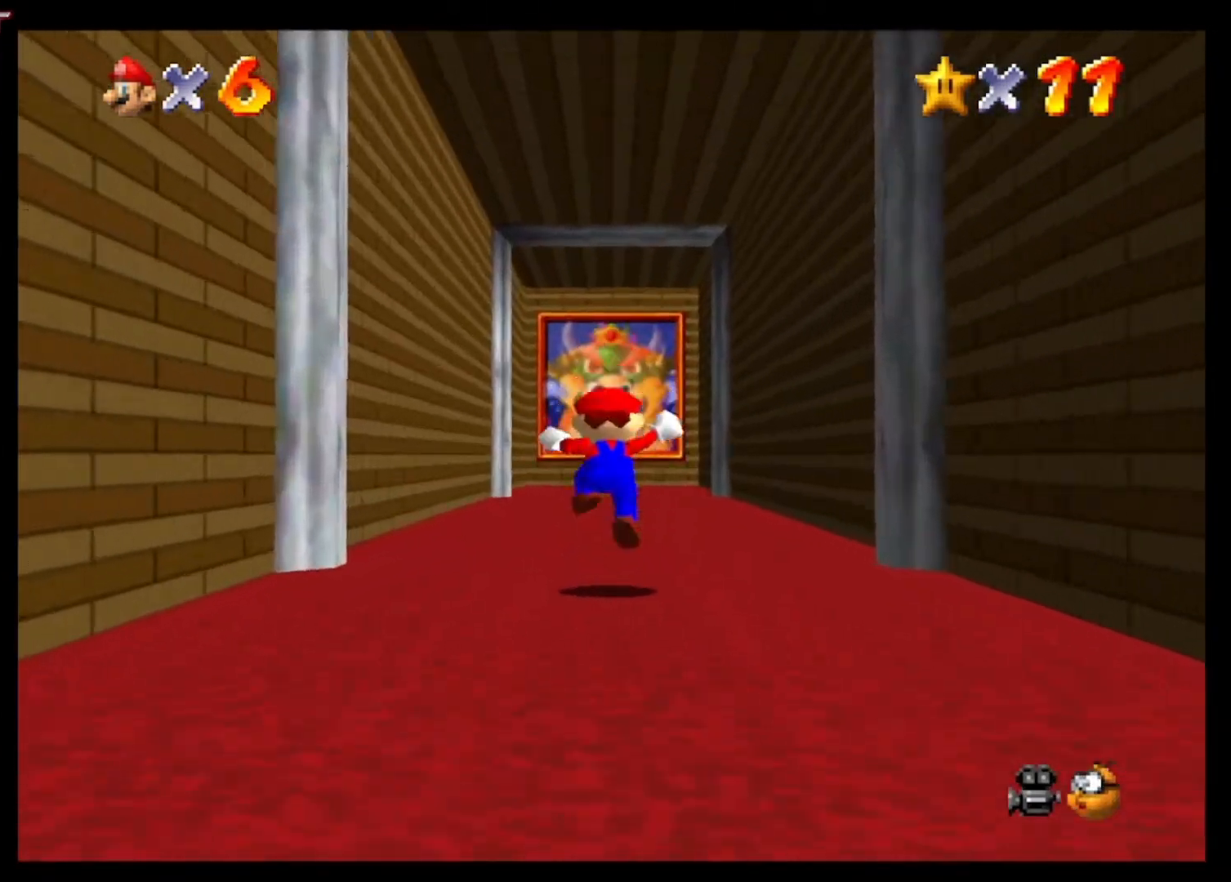
{"buttons": ["A", "X"], "left_stick": "up", "right_stick": "center", "events": [[100, "X", "down"], [233, "X", "up"], [500, "A", "down"], [500, "X", "down"]]}
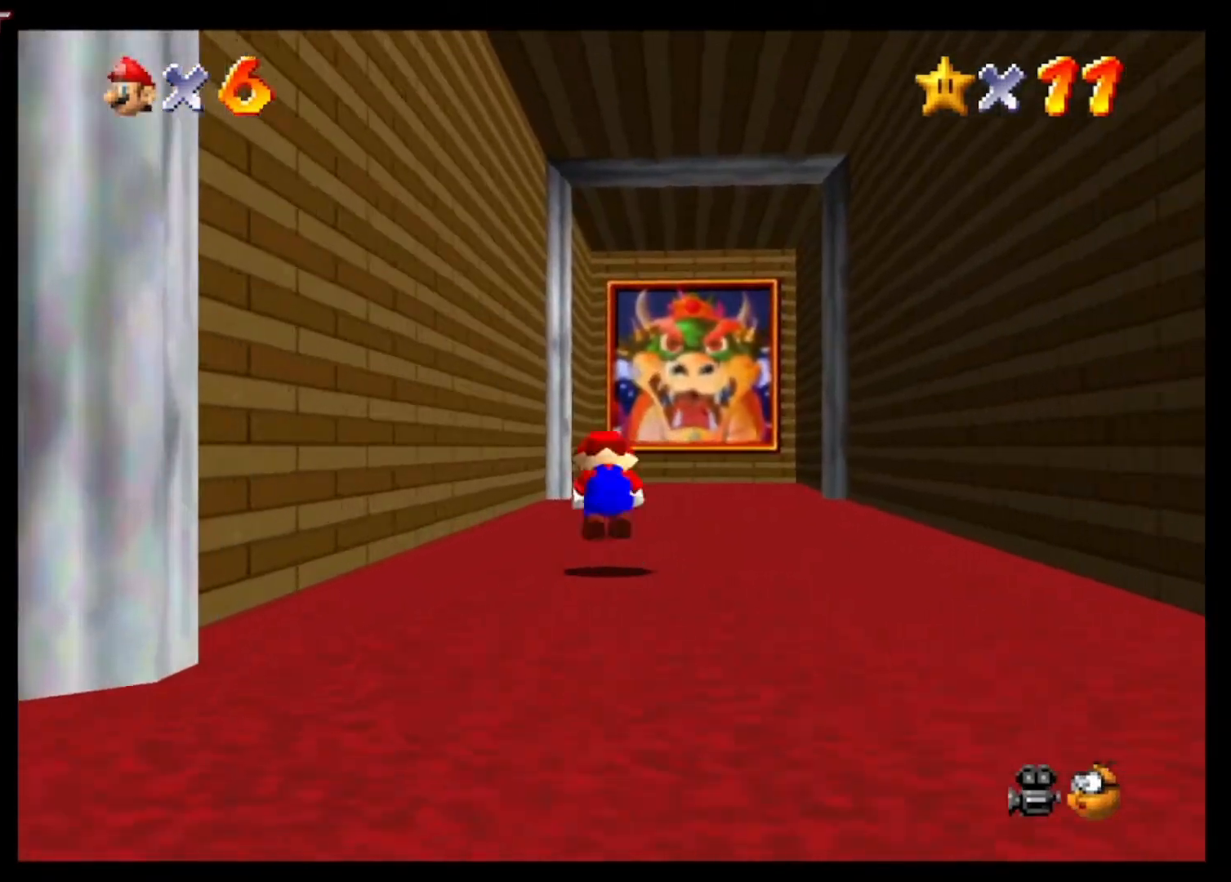
{"buttons": [], "left_stick": "up-right", "right_stick": "center", "events": [[100, "A", "up"], [133, "X", "up"], [133, "left_stick", "up-right"]]}
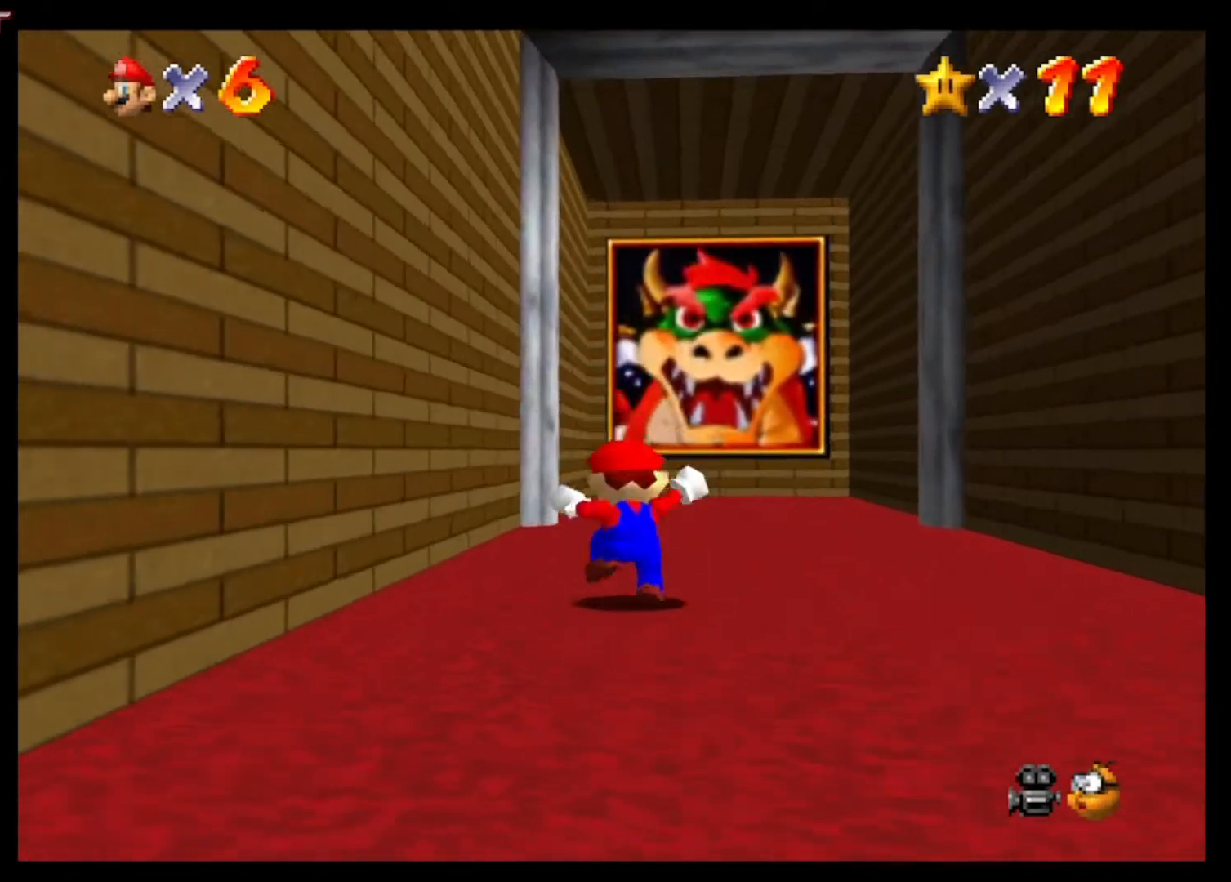
{"buttons": [], "left_stick": "center", "right_stick": "center", "events": [[33, "left_stick", "center"]]}
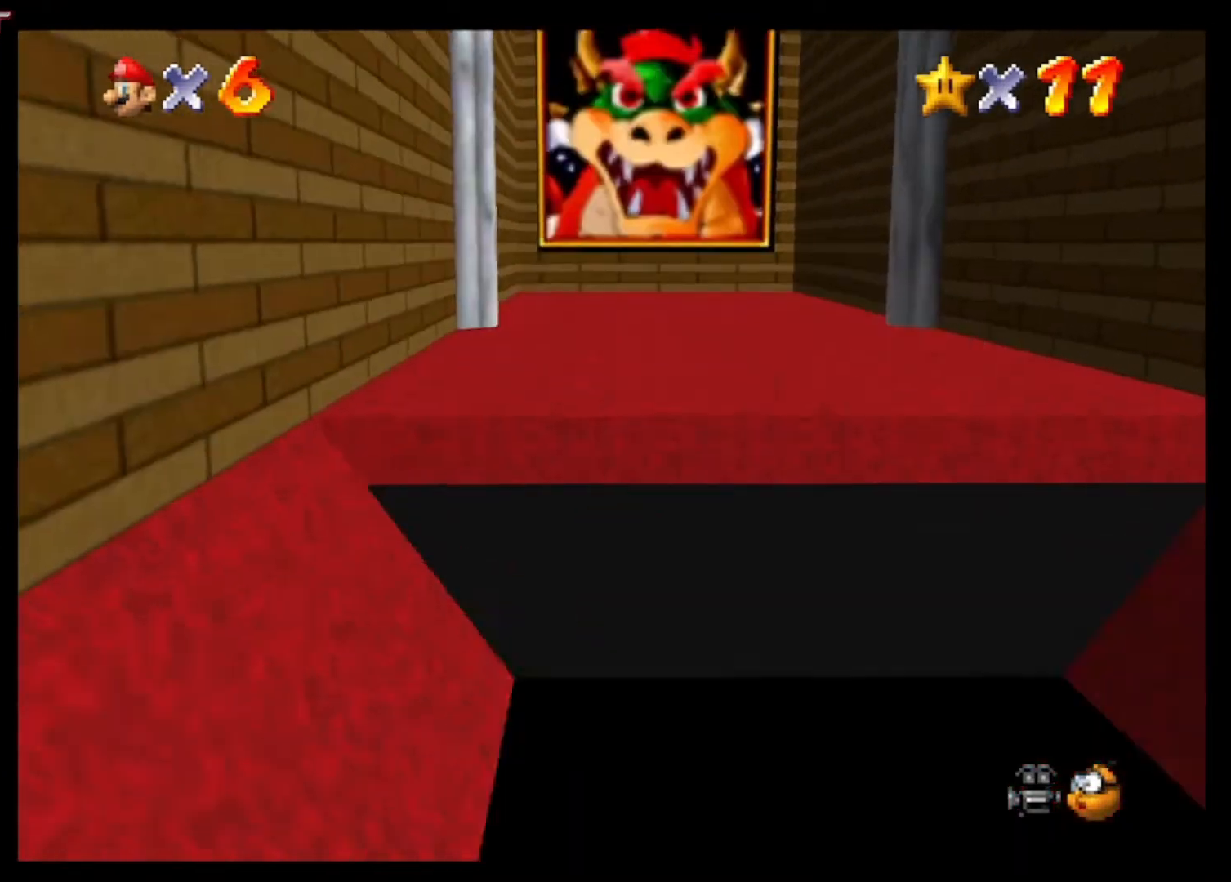
{"buttons": [], "left_stick": "center", "right_stick": "center", "events": []}
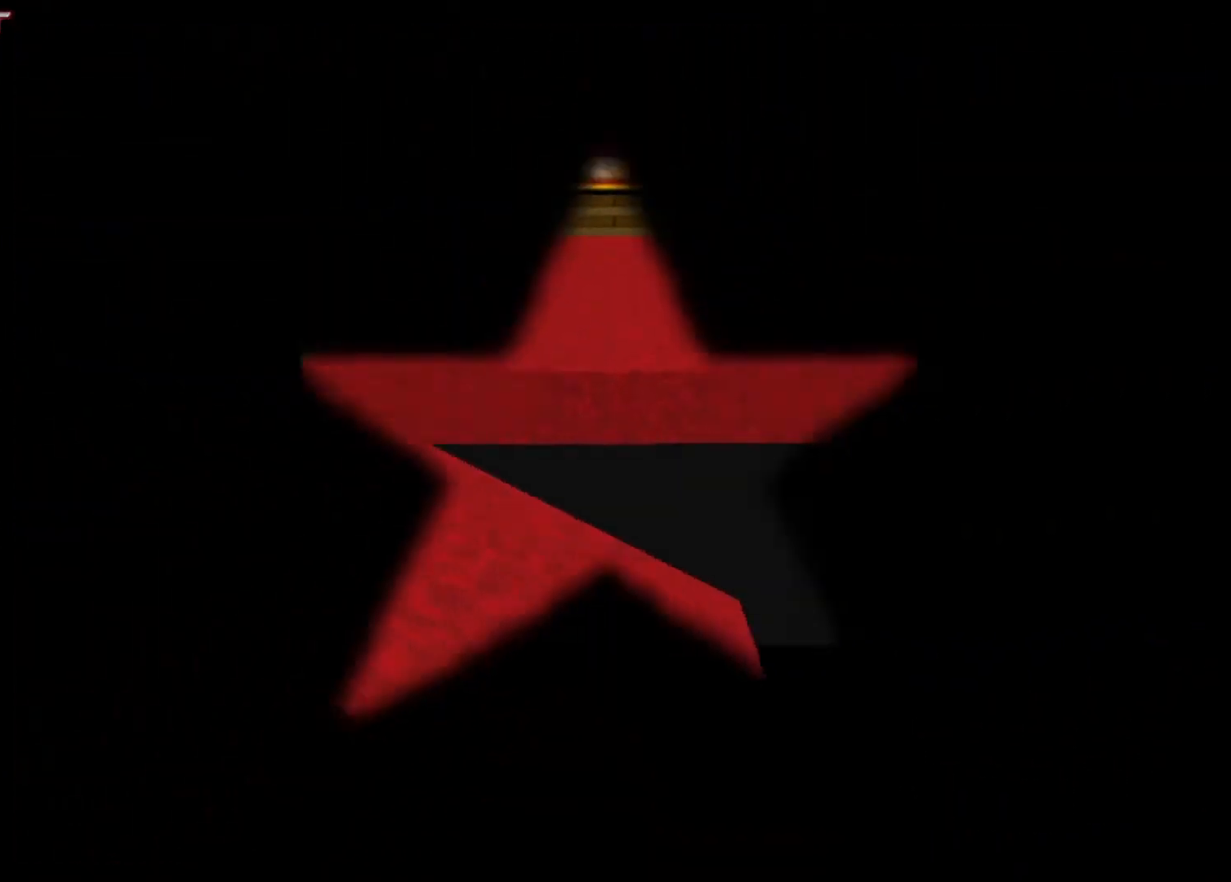
{"buttons": [], "left_stick": "center", "right_stick": "center", "events": []}
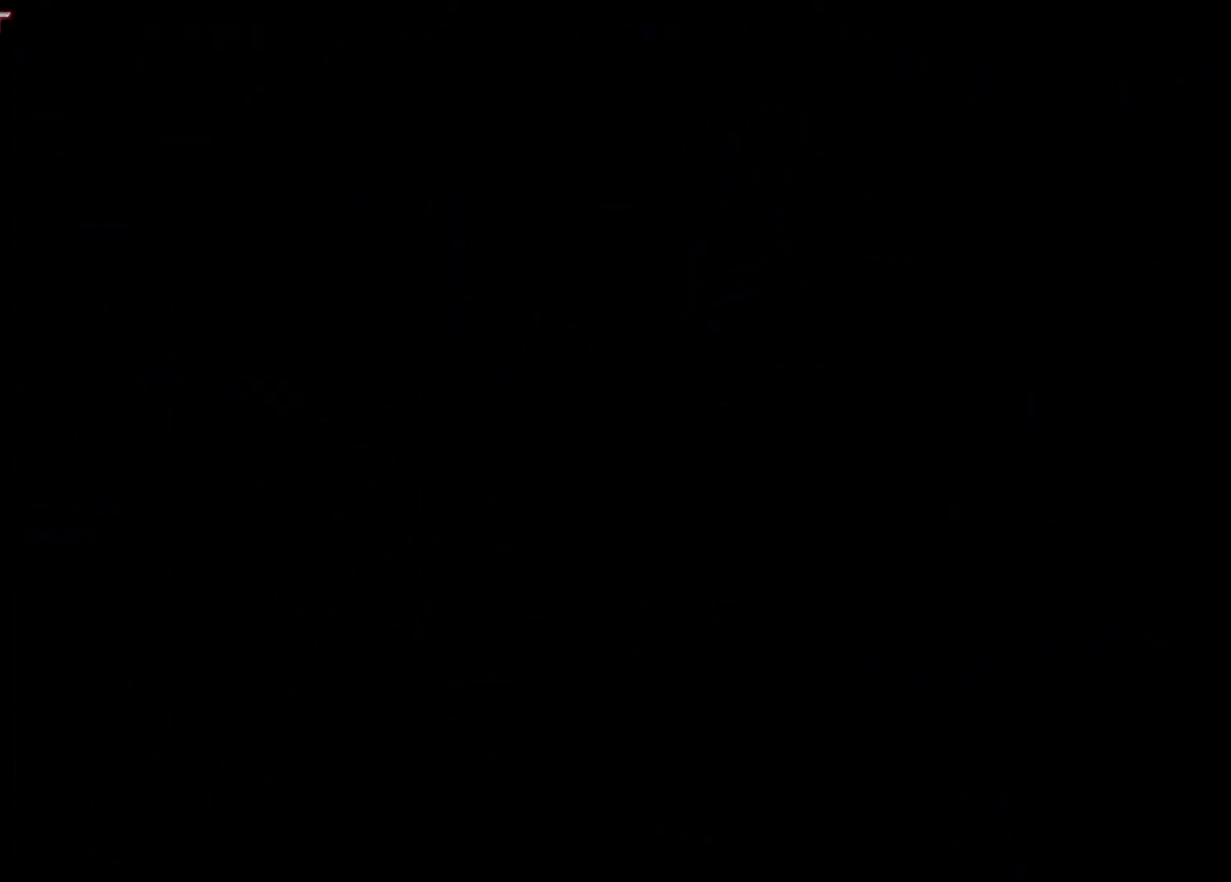
{"buttons": [], "left_stick": "center", "right_stick": "center", "events": [[67, "right_stick", "left"], [167, "right_stick", "center"], [267, "right_stick", "left"], [367, "right_stick", "center"]]}
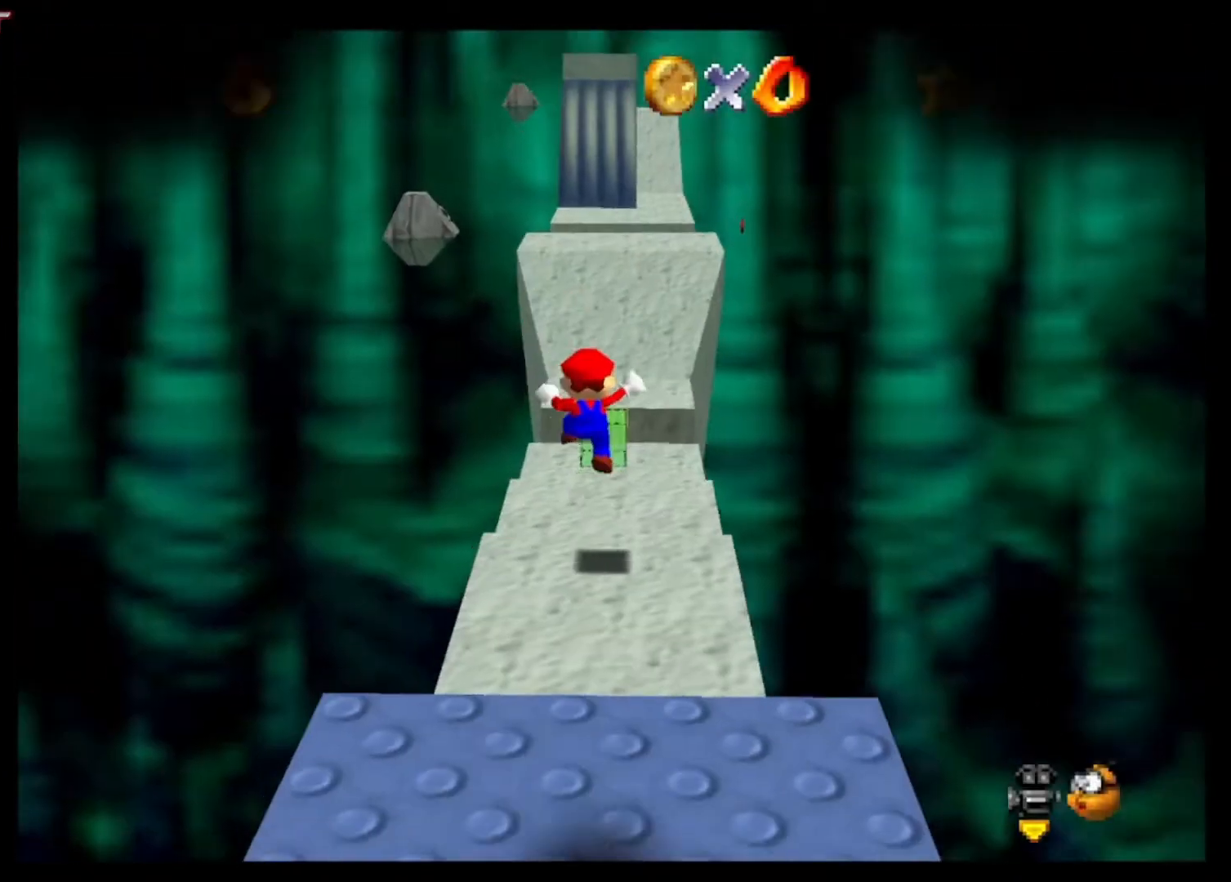
{"buttons": [], "left_stick": "up-left", "right_stick": "center", "events": [[133, "left_stick", "left"], [400, "left_stick", "up-left"]]}
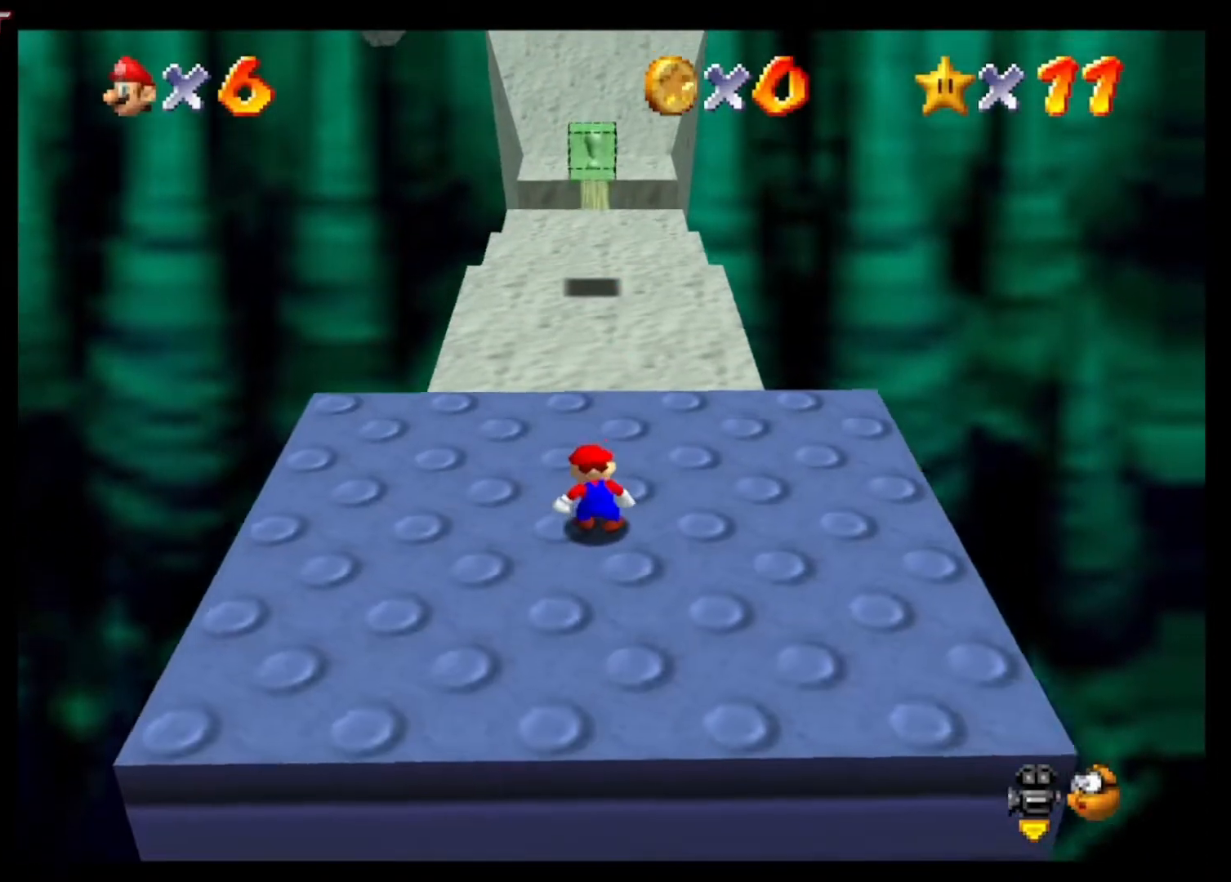
{"buttons": [], "left_stick": "up-left", "right_stick": "center", "events": []}
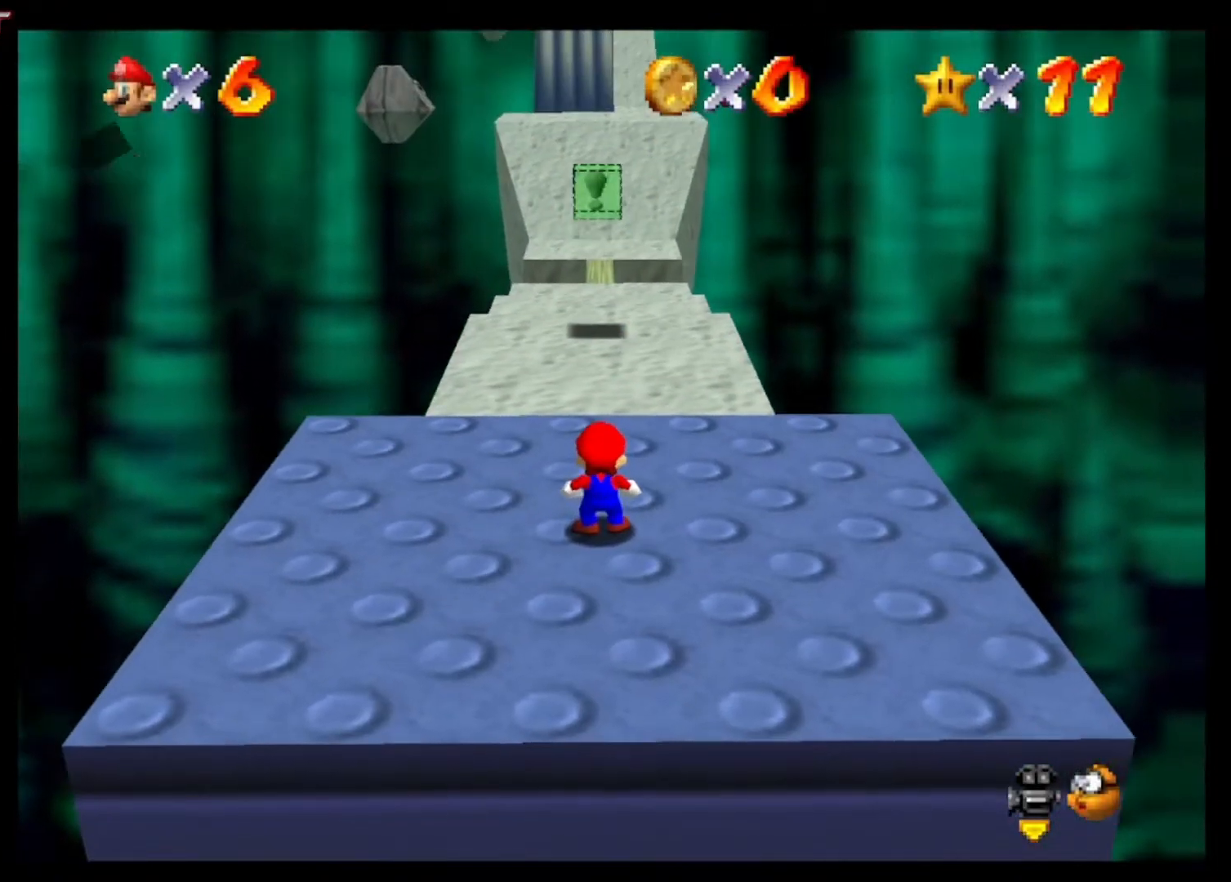
{"buttons": [], "left_stick": "up-left", "right_stick": "center", "events": [[333, "A", "down"], [400, "A", "up"]]}
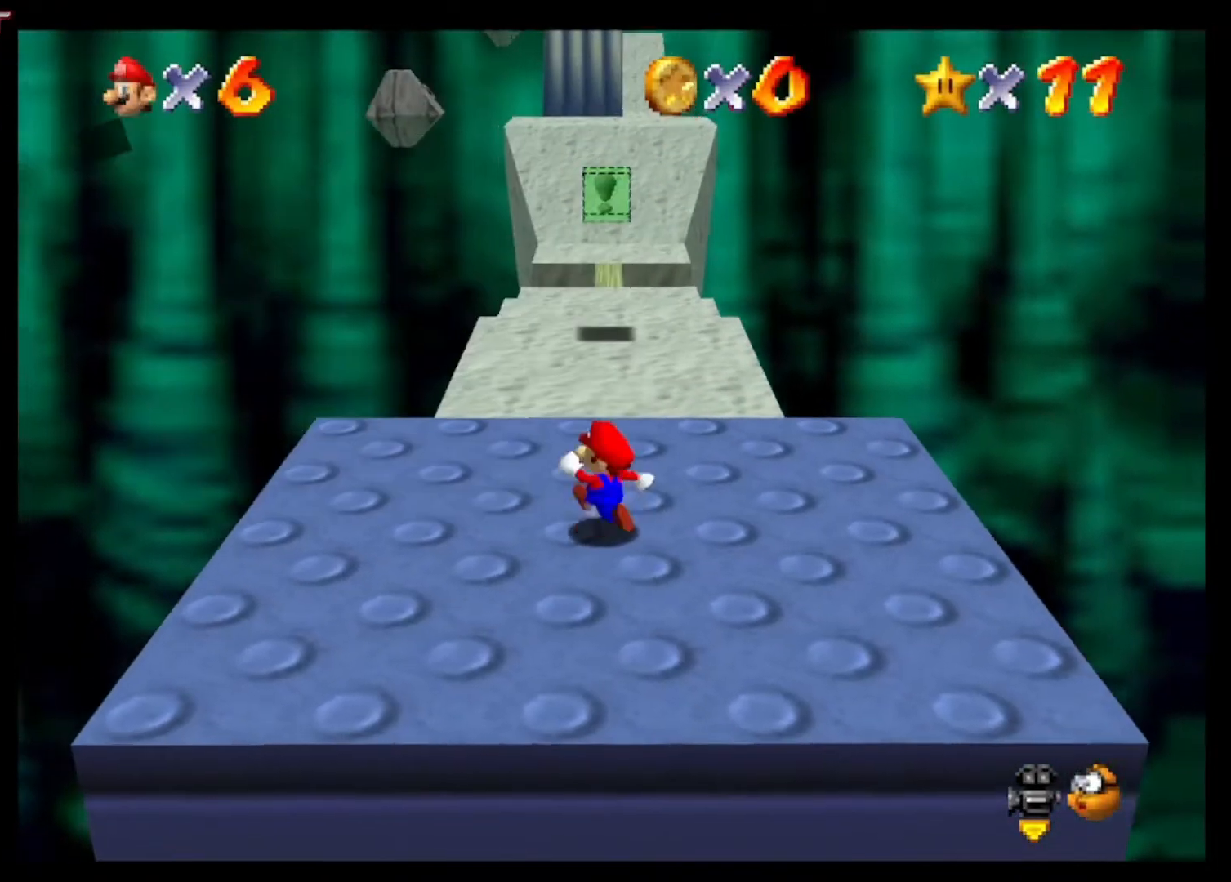
{"buttons": [], "left_stick": "up-left", "right_stick": "center", "events": []}
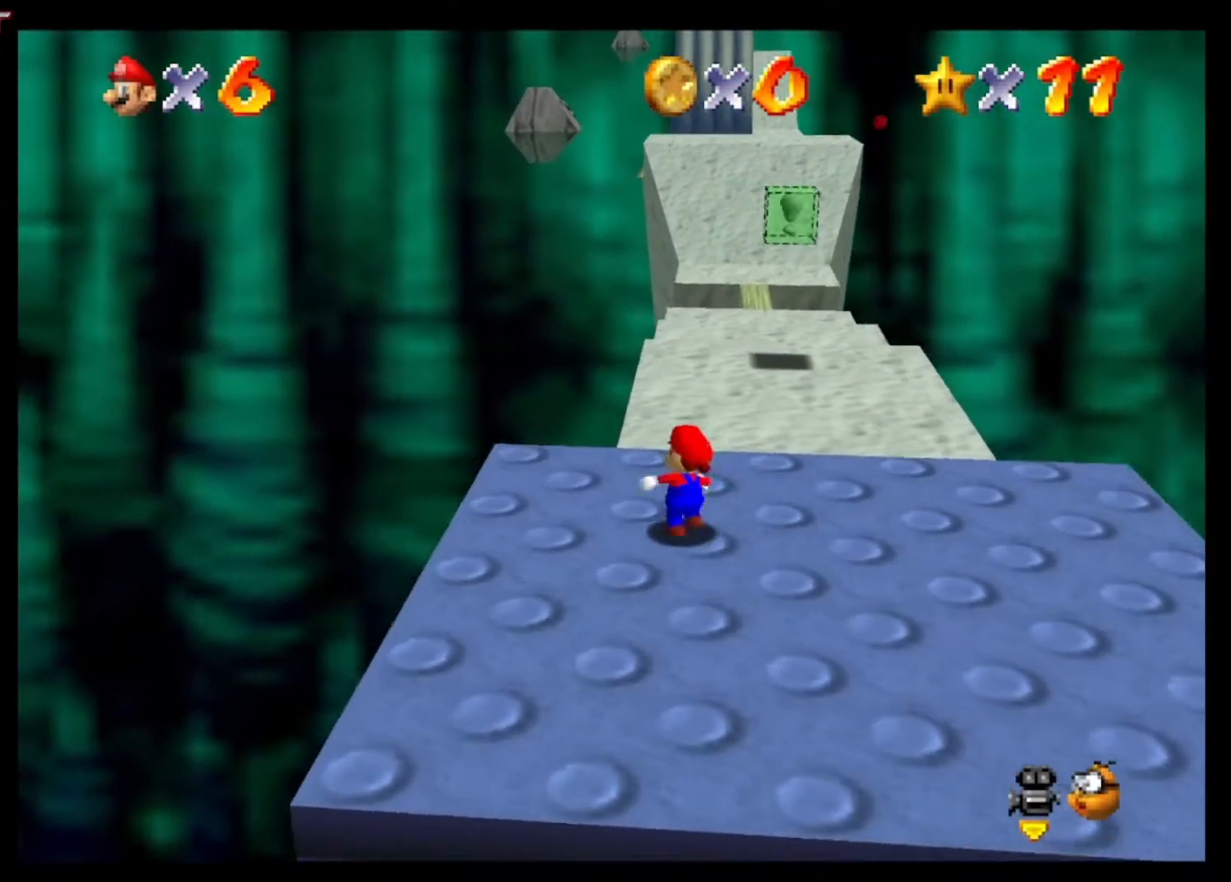
{"buttons": [], "left_stick": "up", "right_stick": "center", "events": [[33, "left_stick", "up"]]}
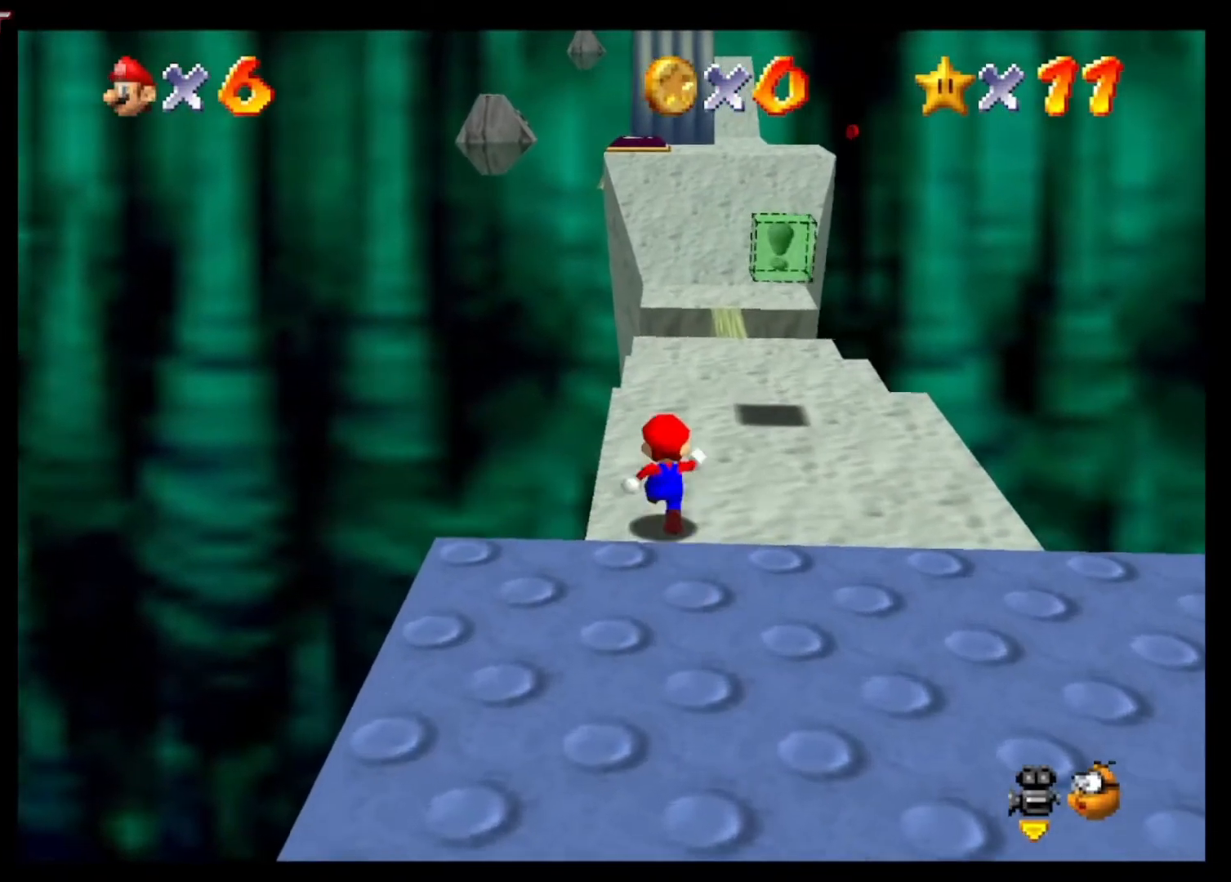
{"buttons": [], "left_stick": "up-left", "right_stick": "center", "events": [[33, "L2", "down"], [67, "A", "down"], [333, "A", "up"], [367, "left_stick", "up-left"], [467, "L2", "up"]]}
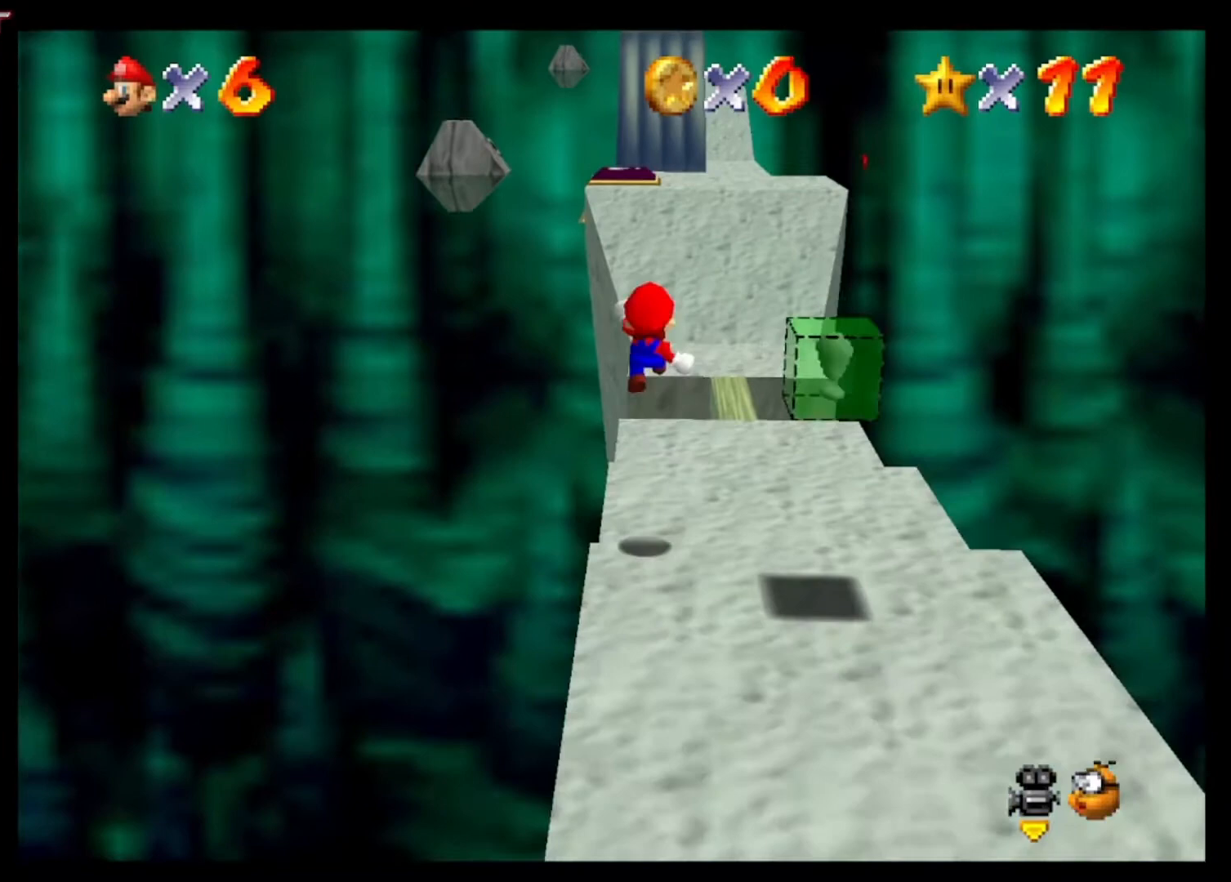
{"buttons": [], "left_stick": "up", "right_stick": "center", "events": [[333, "left_stick", "up"]]}
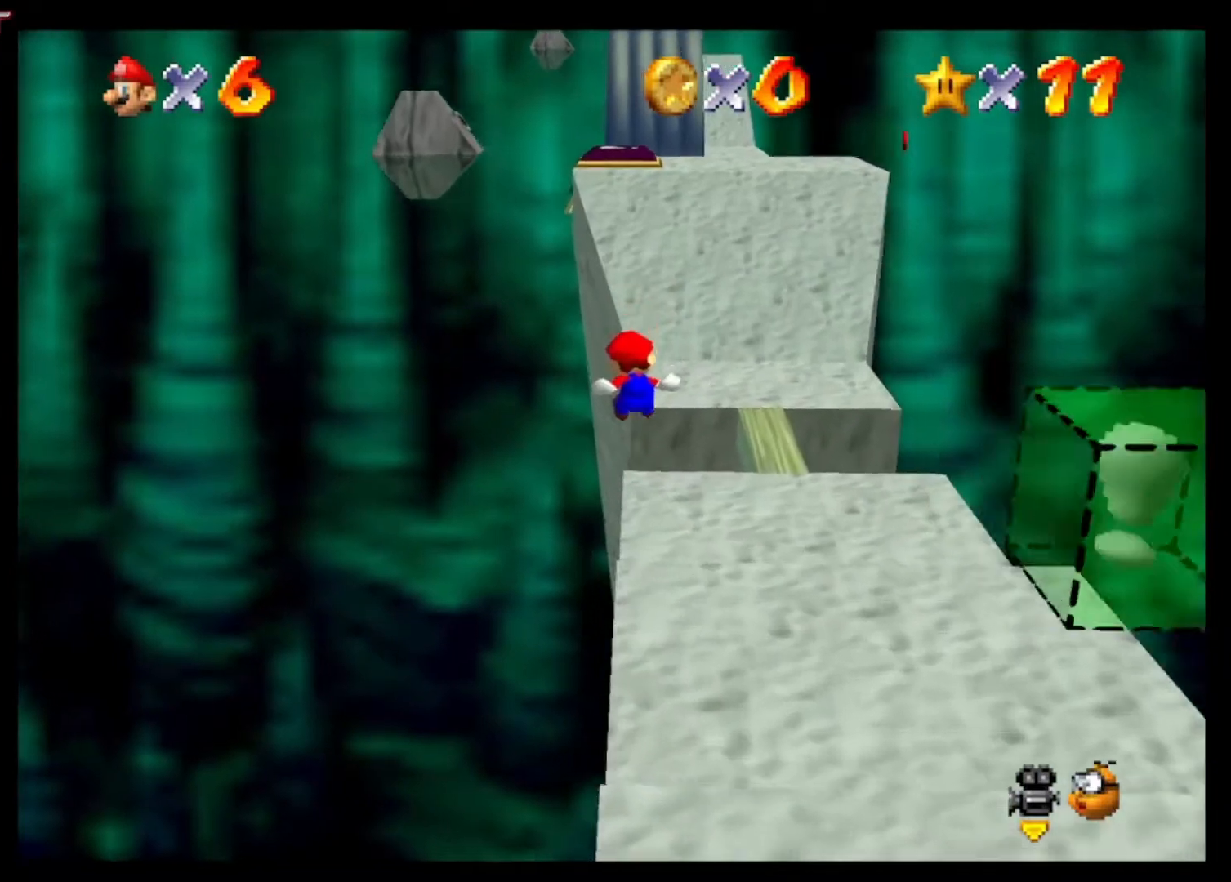
{"buttons": ["A", "L2"], "left_stick": "up", "right_stick": "center", "events": [[267, "L2", "down"], [333, "A", "down"]]}
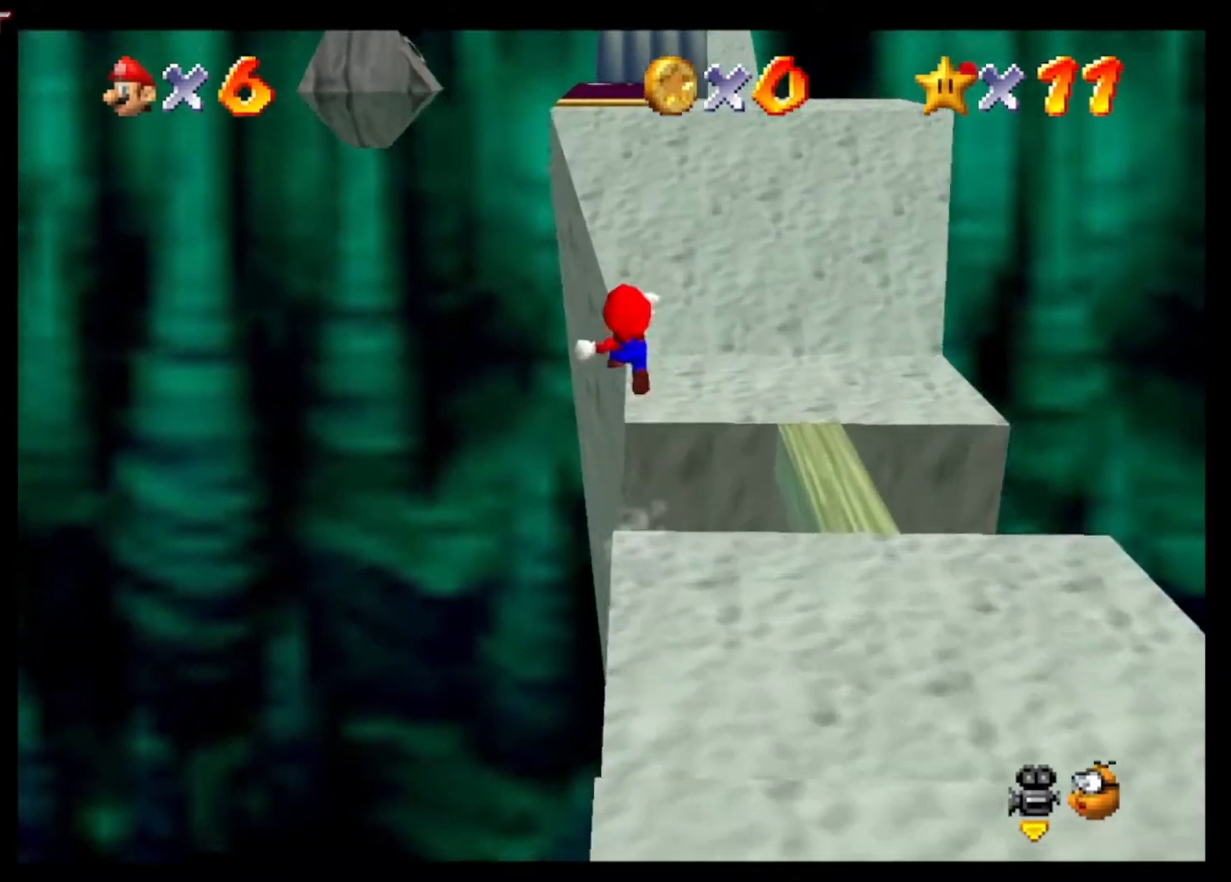
{"buttons": ["L2"], "left_stick": "up", "right_stick": "center", "events": [[367, "A", "up"]]}
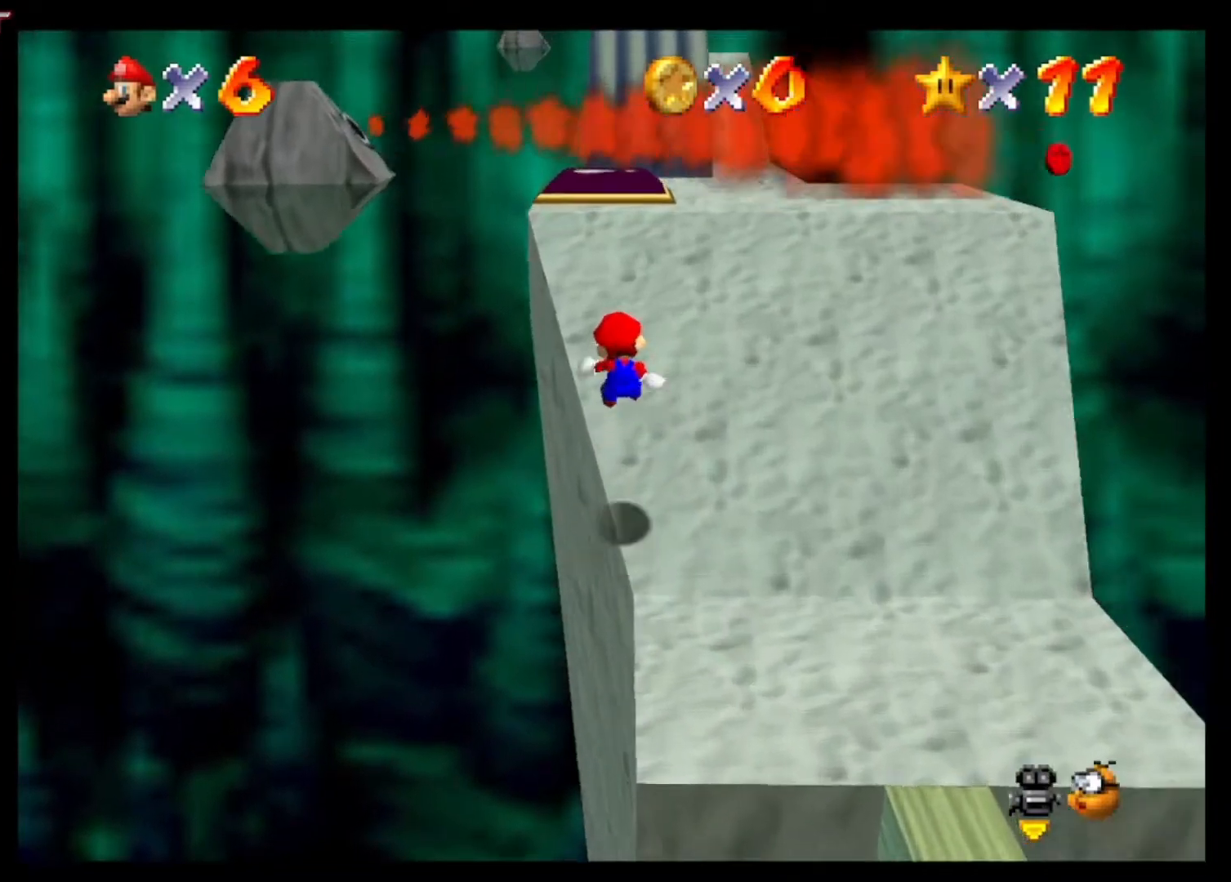
{"buttons": [], "left_stick": "up", "right_stick": "center", "events": [[33, "L2", "up"]]}
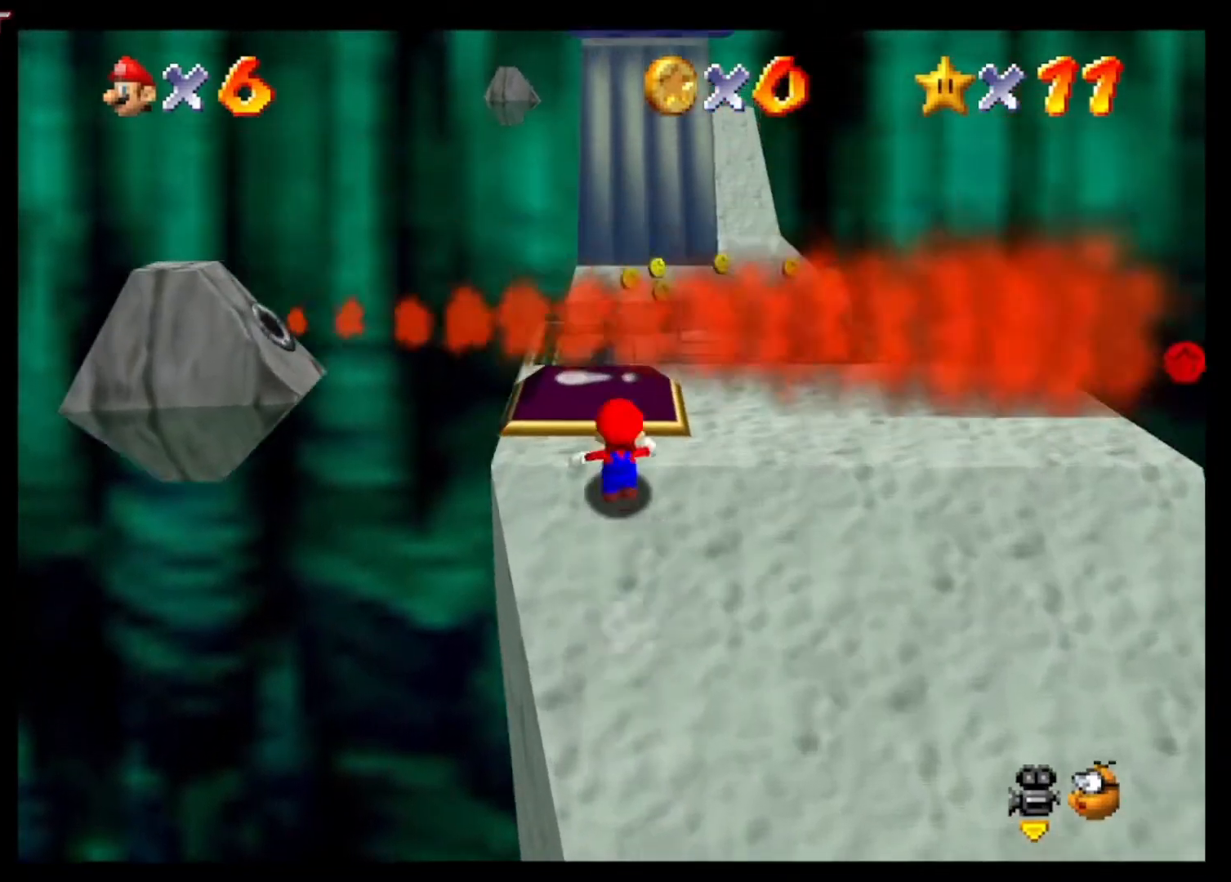
{"buttons": [], "left_stick": "down", "right_stick": "center", "events": [[133, "left_stick", "down"]]}
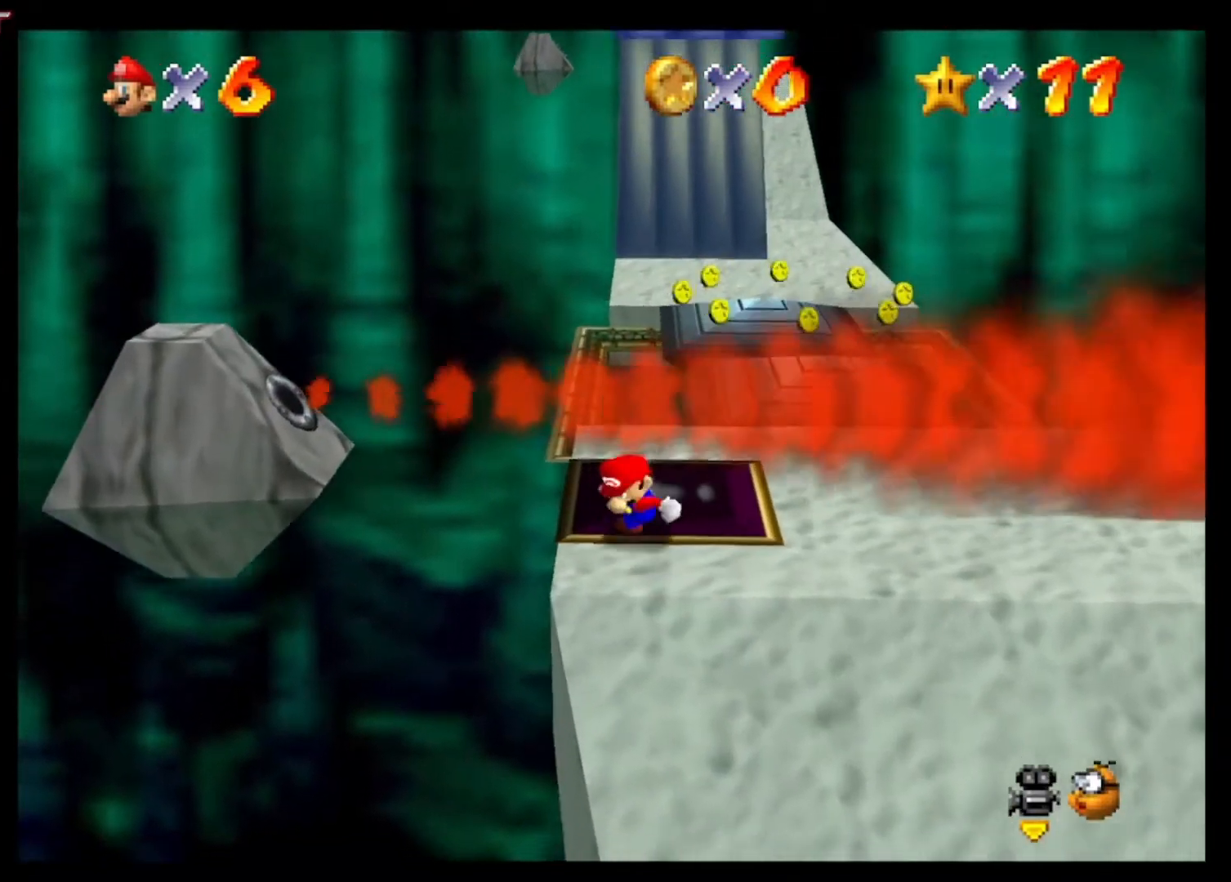
{"buttons": ["L2"], "left_stick": "down", "right_stick": "center", "events": [[467, "L2", "down"]]}
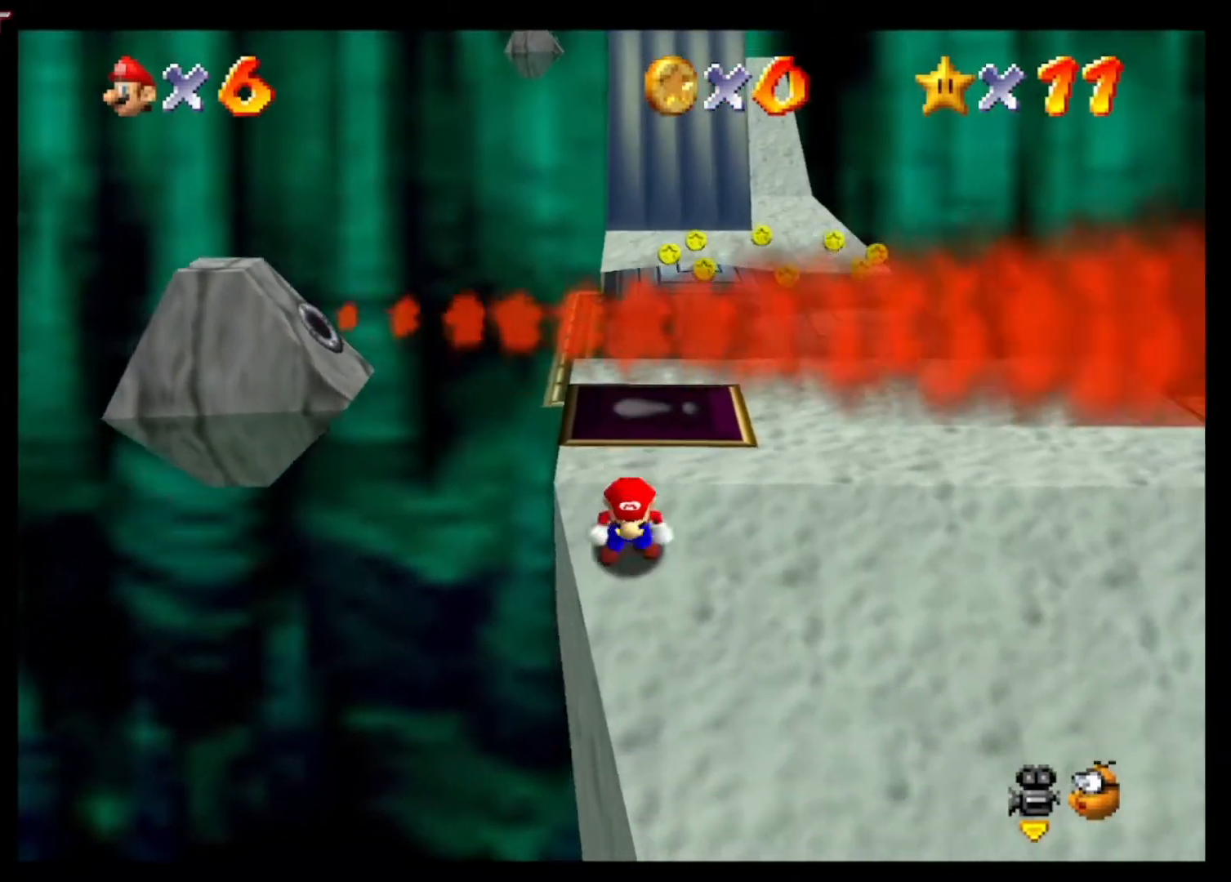
{"buttons": [], "left_stick": "right", "right_stick": "center", "events": [[33, "A", "down"], [167, "A", "up"], [200, "L2", "up"], [200, "left_stick", "center"], [333, "left_stick", "up-right"], [367, "right_stick", "up-left"], [400, "left_stick", "right"], [467, "right_stick", "center"]]}
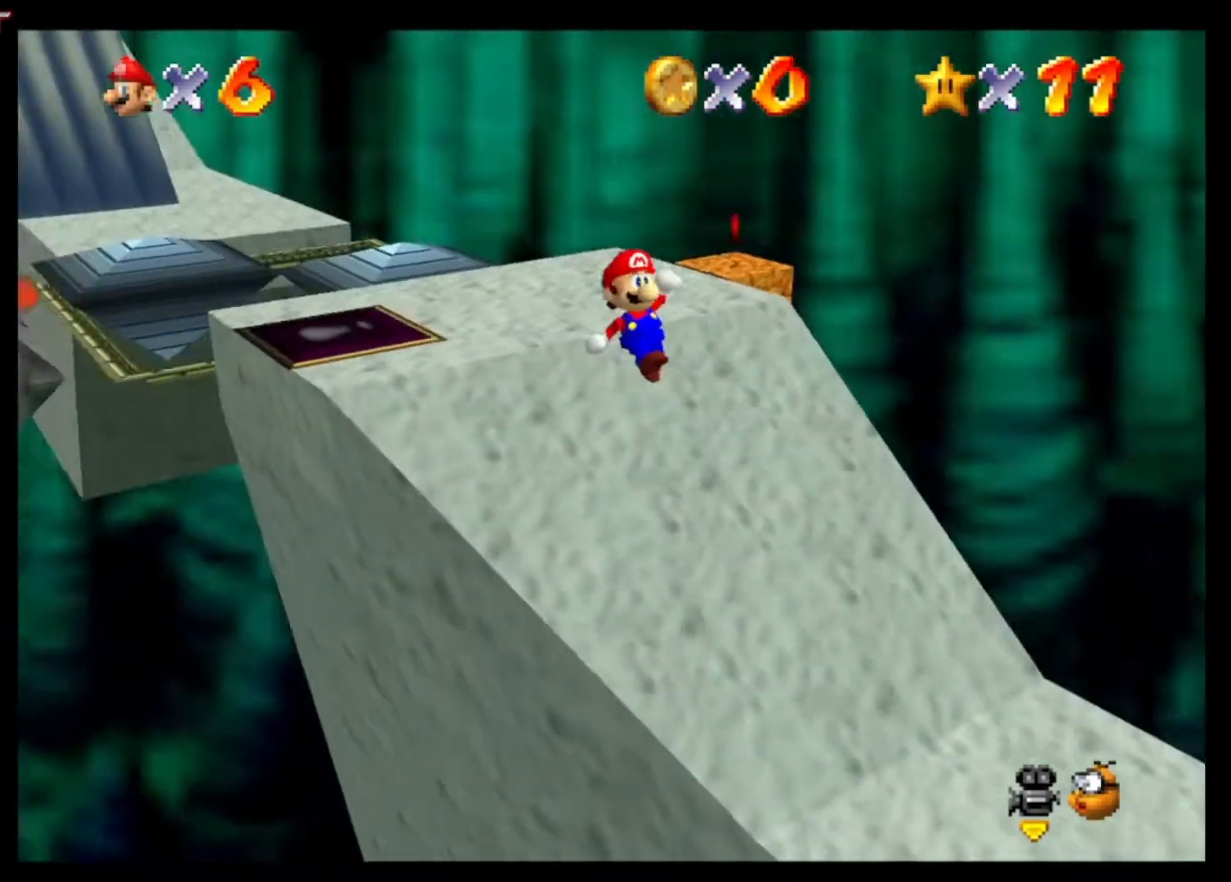
{"buttons": [], "left_stick": "right", "right_stick": "center", "events": [[33, "right_stick", "left"], [133, "right_stick", "center"]]}
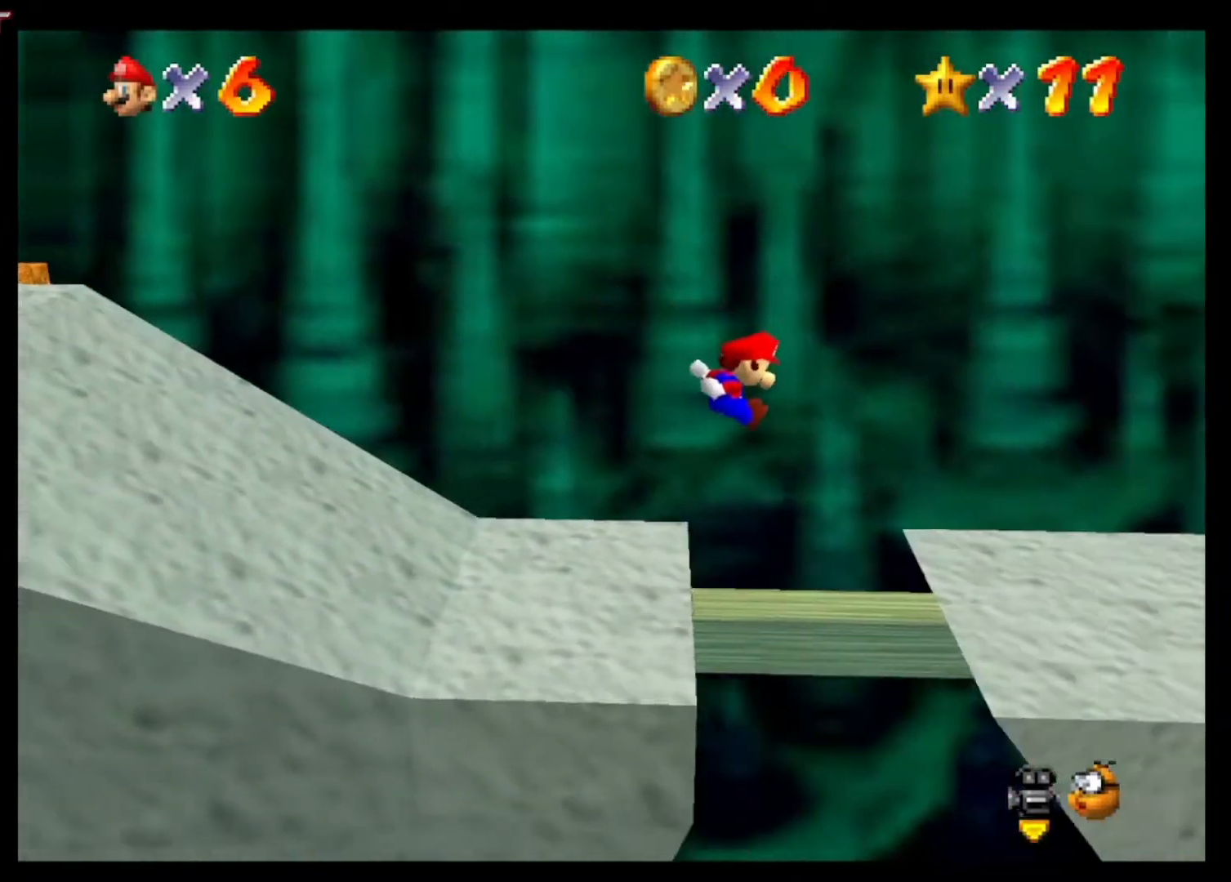
{"buttons": ["A", "L2"], "left_stick": "right", "right_stick": "center", "events": [[400, "L2", "down"], [433, "A", "down"]]}
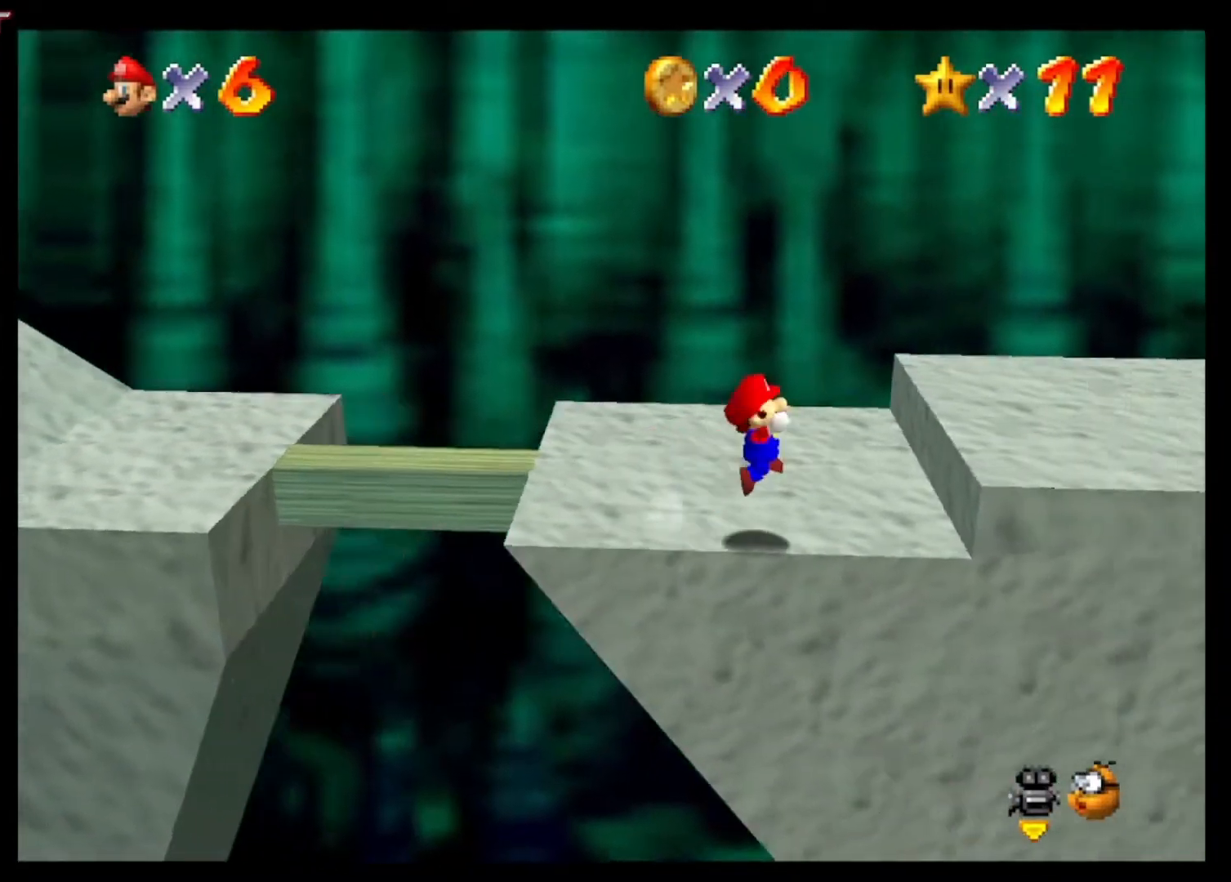
{"buttons": ["A", "L2"], "left_stick": "right", "right_stick": "center", "events": []}
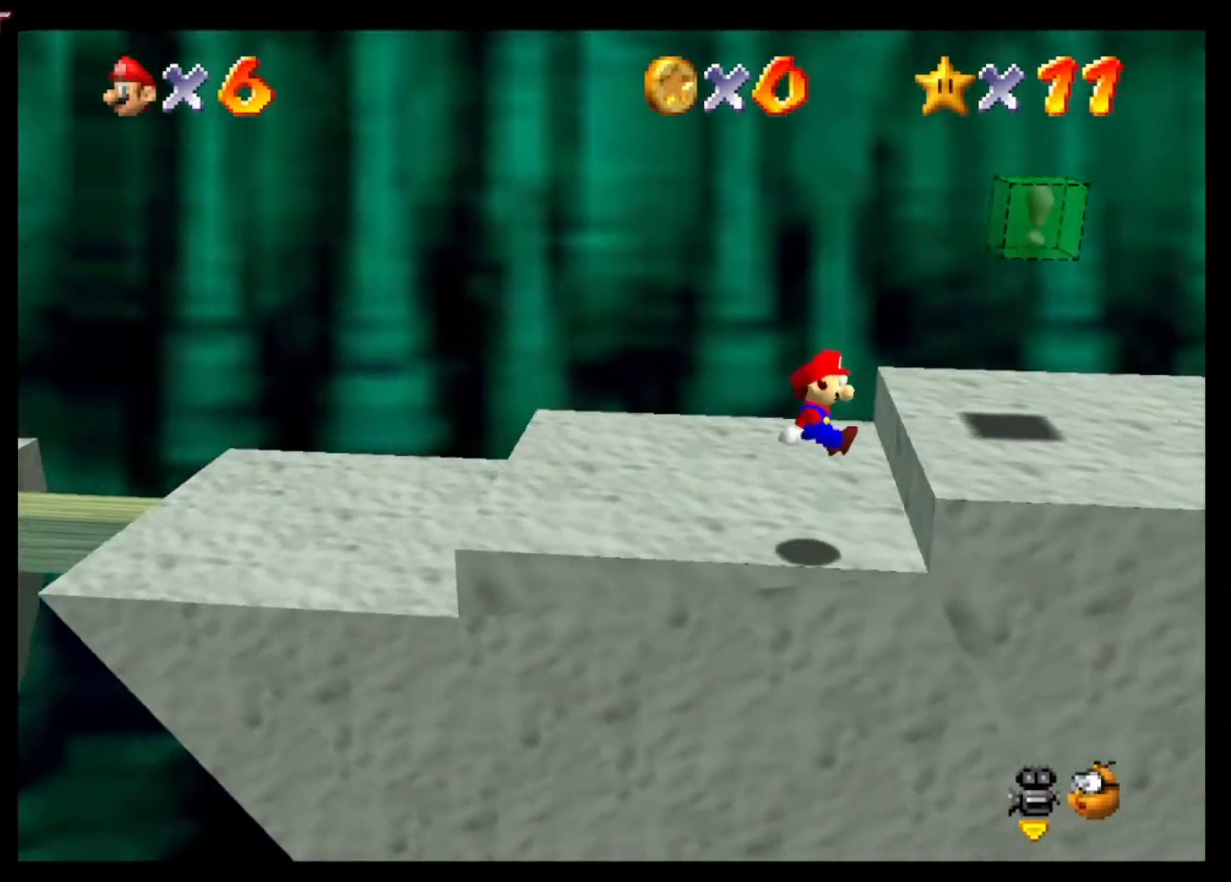
{"buttons": [], "left_stick": "up-right", "right_stick": "center", "events": [[267, "A", "up"], [300, "L2", "up"], [500, "left_stick", "up-right"]]}
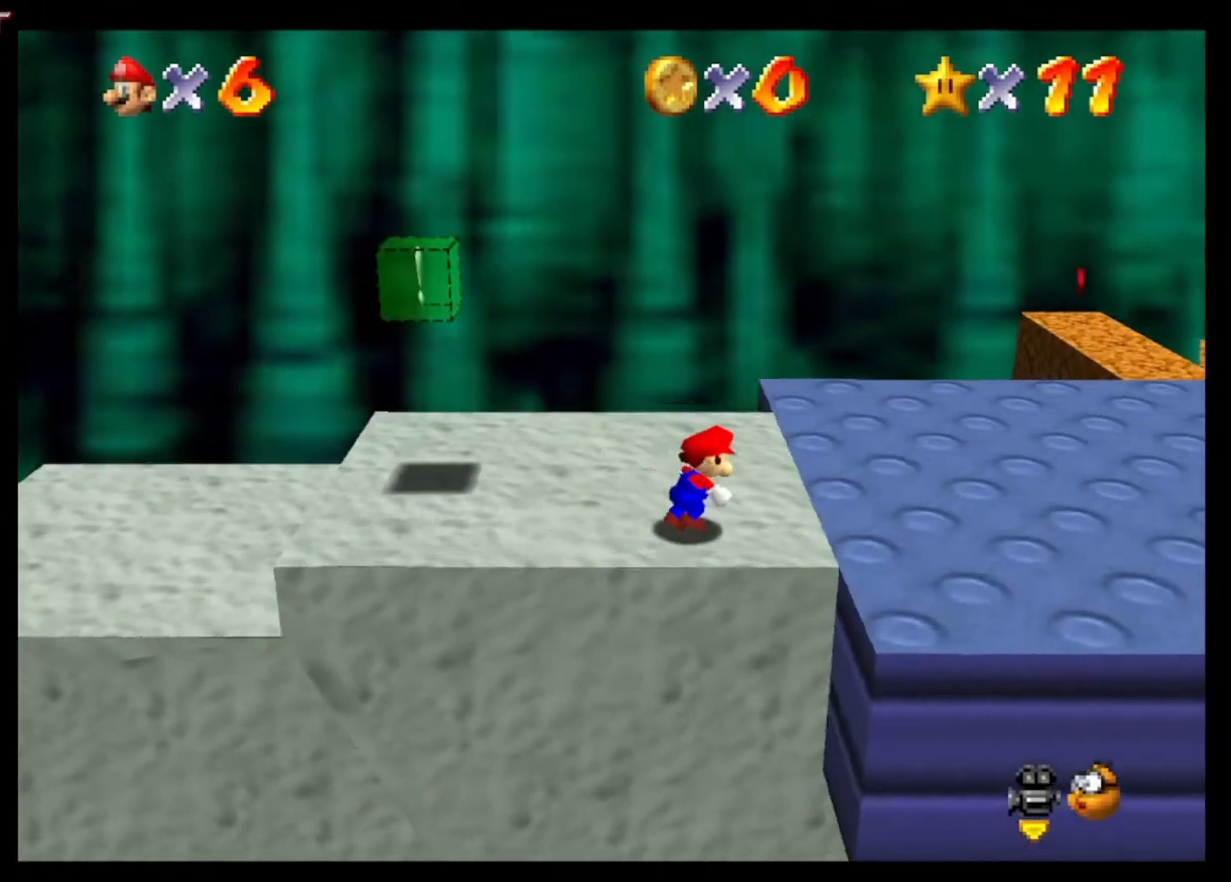
{"buttons": [], "left_stick": "up-right", "right_stick": "center", "events": [[100, "X", "down"], [200, "X", "up"]]}